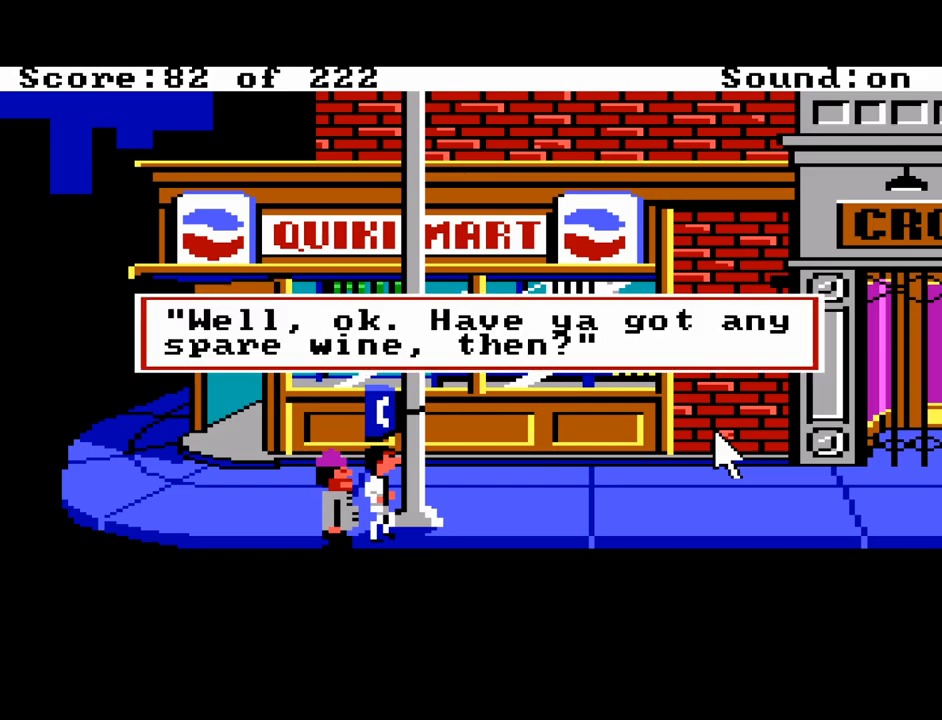
Gameplay with keyboard and mouse; each line is a JSON object with the keys held at the frame after it. "events" lists presses ("down") and releases ("up") of "alt", "backspace", "caps_lock", "ctrl", "down", "escape", "f1", "f10", "f11", "f12", "f2", "f3", "f4", "f5", "f6", "f7", "f8", "f9", "left", "return", "right", "shift", "space", "tab" and "up" between this image and that frame as [ms after this image, input, new state], when the widget could be followed in between. No other keys are recorded. "mouse_move" is the direction in which the mouse moves at that frame (one of eight, or "still"), when it could be read. Mouse buttons are not recorded.
{"keys": [], "mouse_move": "still", "events": [[350, "return", "down"], [450, "return", "up"]]}
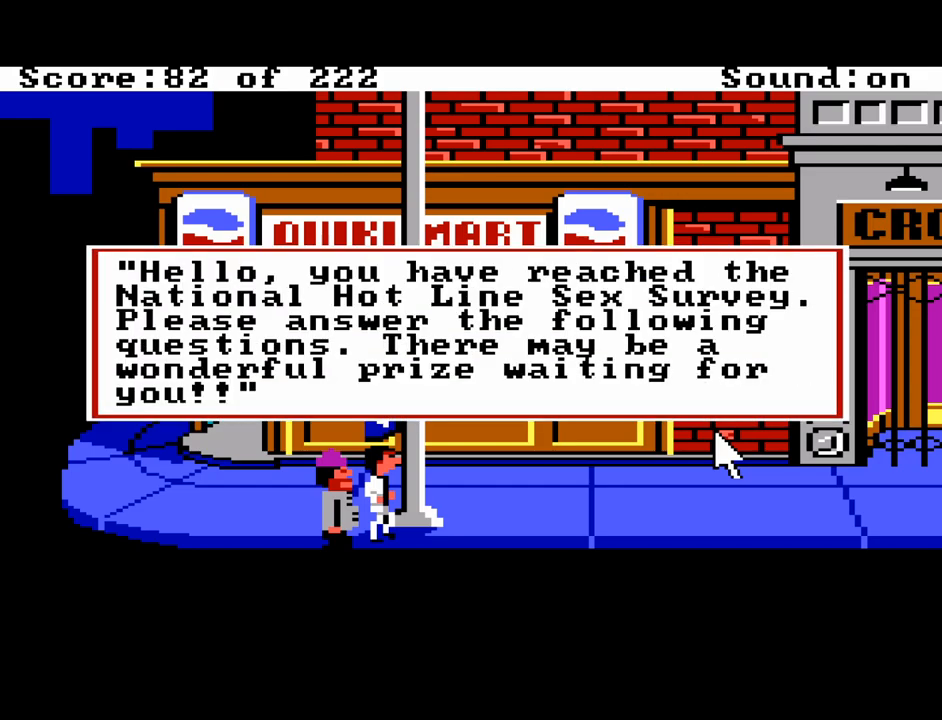
{"keys": ["return"], "mouse_move": "still", "events": [[83, "return", "down"], [233, "return", "up"], [417, "return", "down"]]}
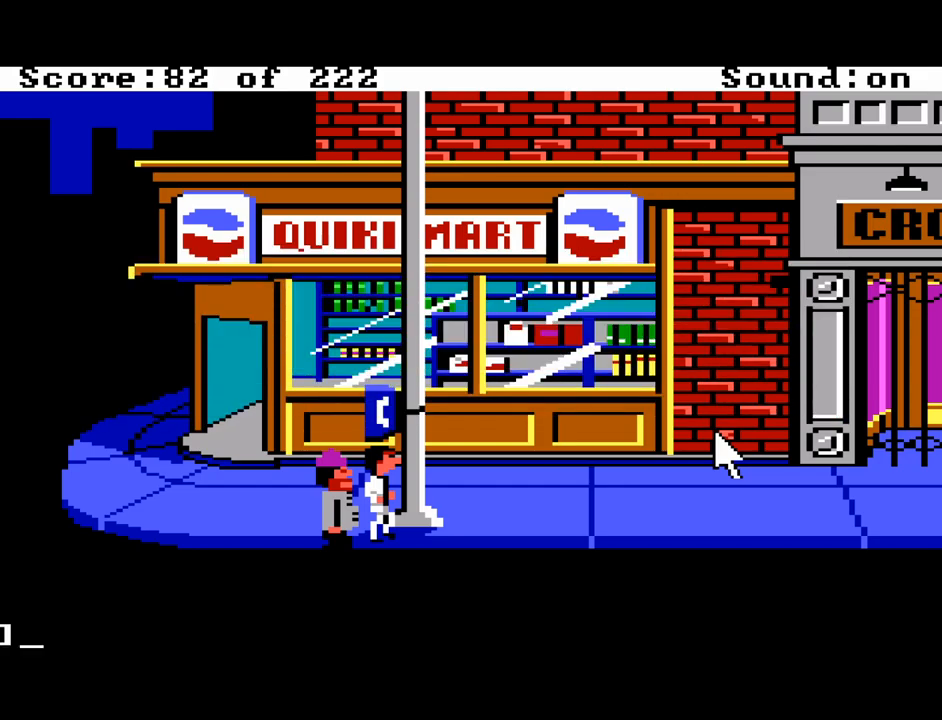
{"keys": ["return"], "mouse_move": "still", "events": [[50, "return", "up"], [200, "return", "down"], [300, "return", "up"], [433, "return", "down"]]}
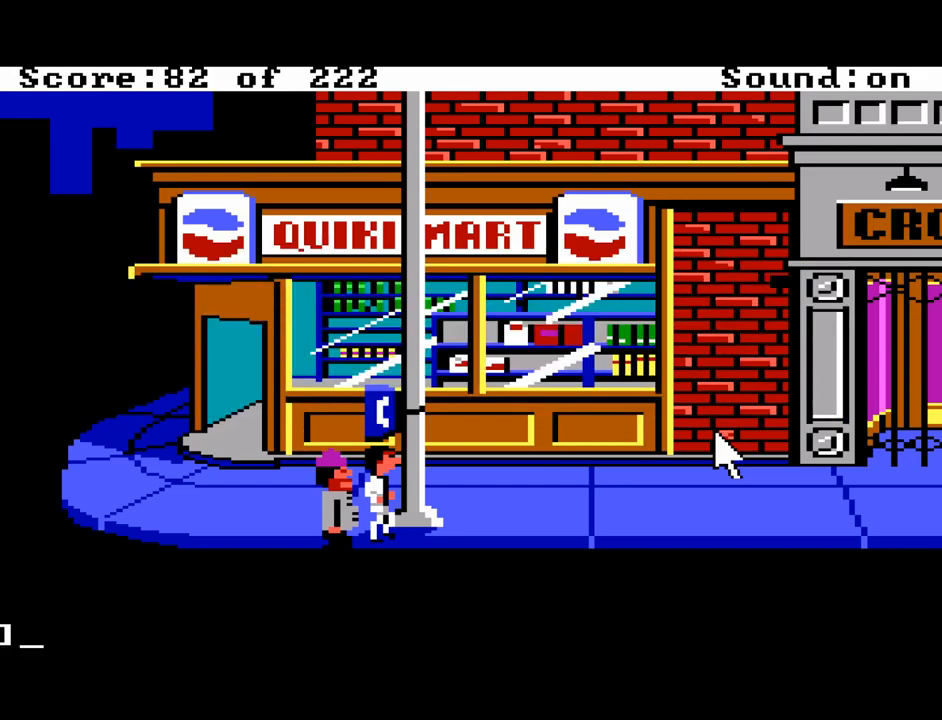
{"keys": ["return"], "mouse_move": "still", "events": [[33, "return", "up"], [217, "return", "down"], [300, "return", "up"], [400, "return", "down"]]}
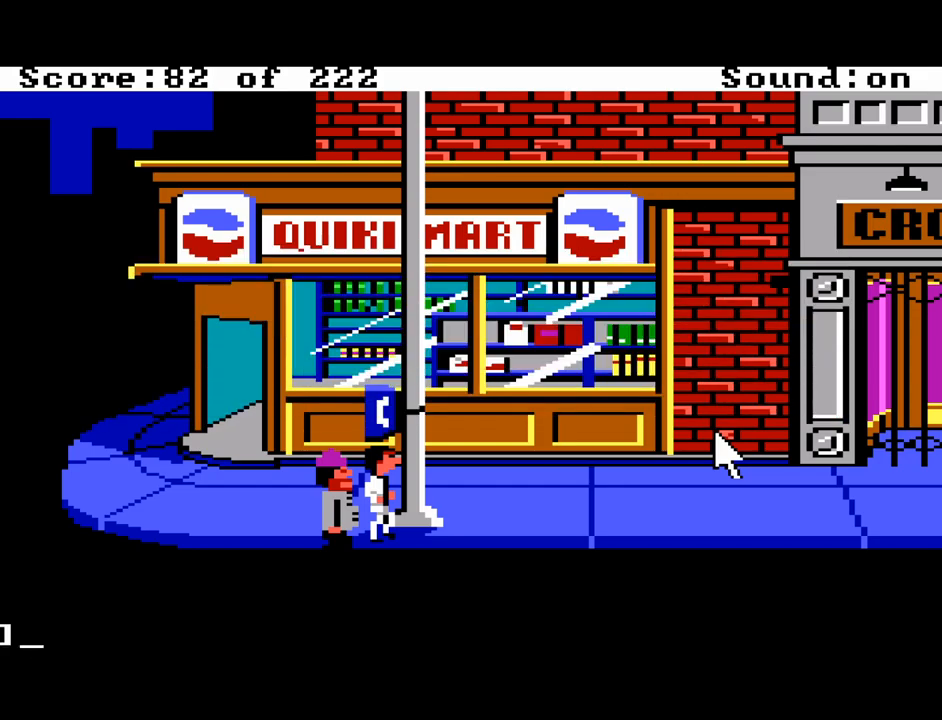
{"keys": [], "mouse_move": "still", "events": [[50, "return", "up"], [133, "return", "down"], [283, "return", "up"], [367, "return", "down"], [467, "return", "up"]]}
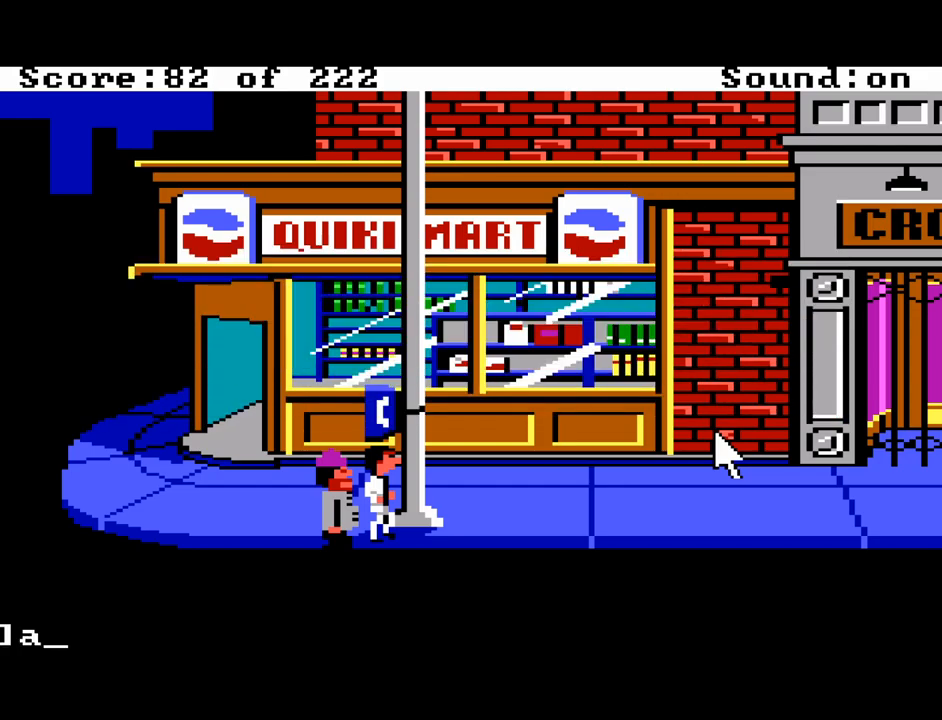
{"keys": [], "mouse_move": "still", "events": [[100, "return", "down"], [200, "return", "up"], [333, "return", "down"], [433, "return", "up"]]}
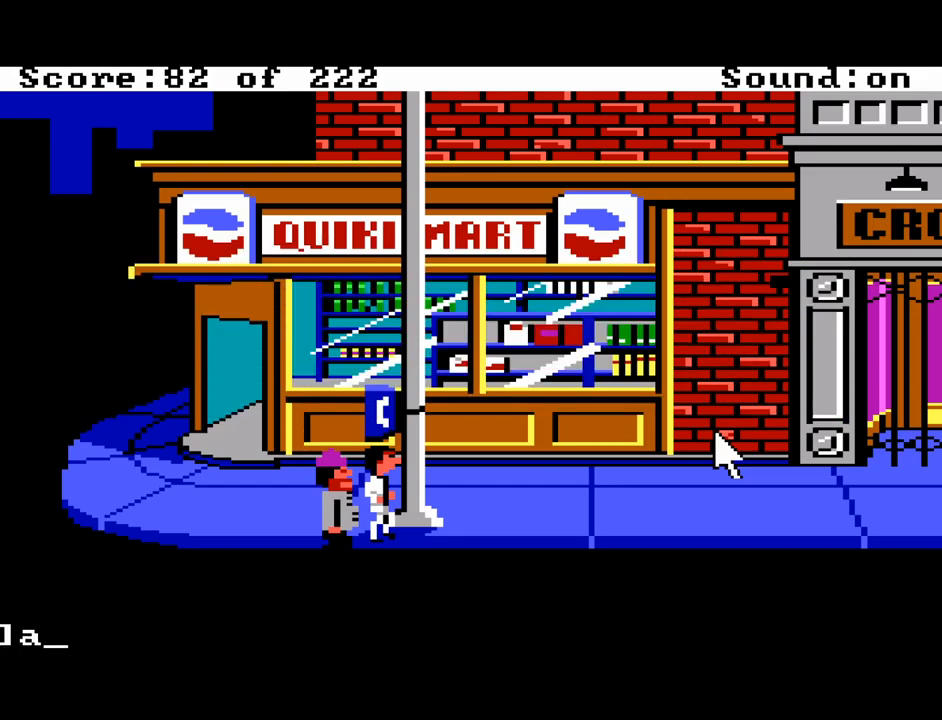
{"keys": [], "mouse_move": "still", "events": [[267, "return", "down"], [300, "return", "up"]]}
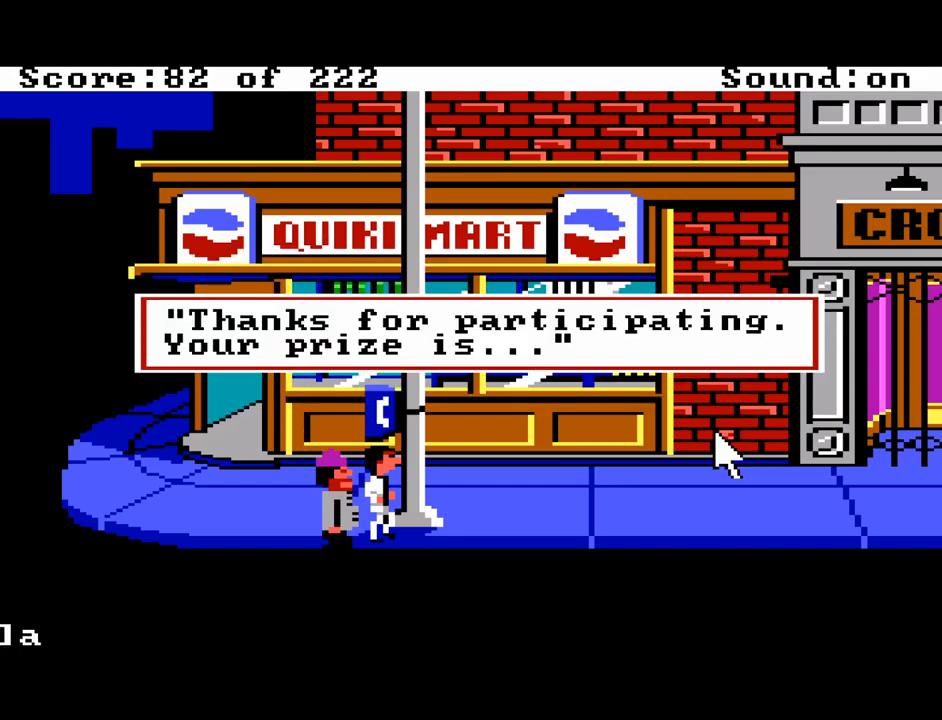
{"keys": ["return"], "mouse_move": "still", "events": [[417, "return", "down"]]}
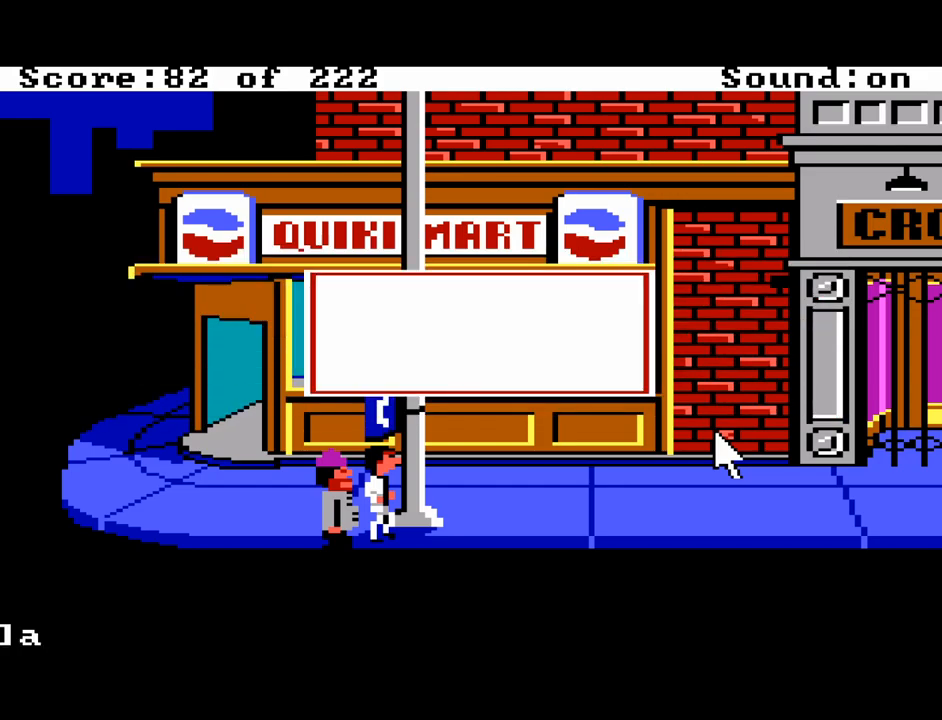
{"keys": ["return"], "mouse_move": "still", "events": [[17, "return", "up"], [383, "return", "down"]]}
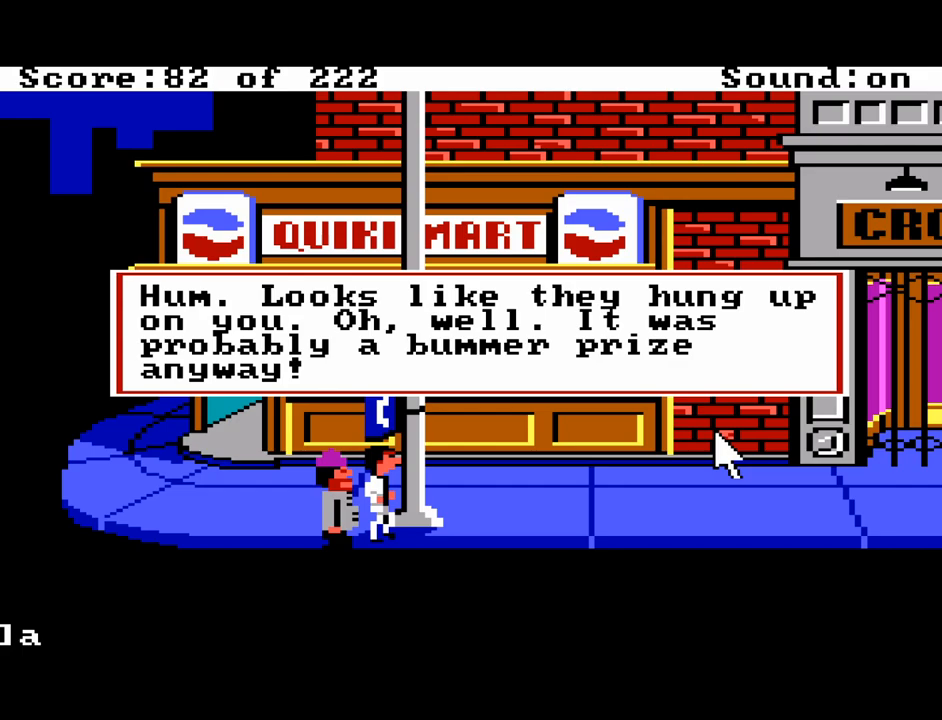
{"keys": [], "mouse_move": "still", "events": [[33, "return", "up"], [217, "return", "down"], [300, "return", "up"]]}
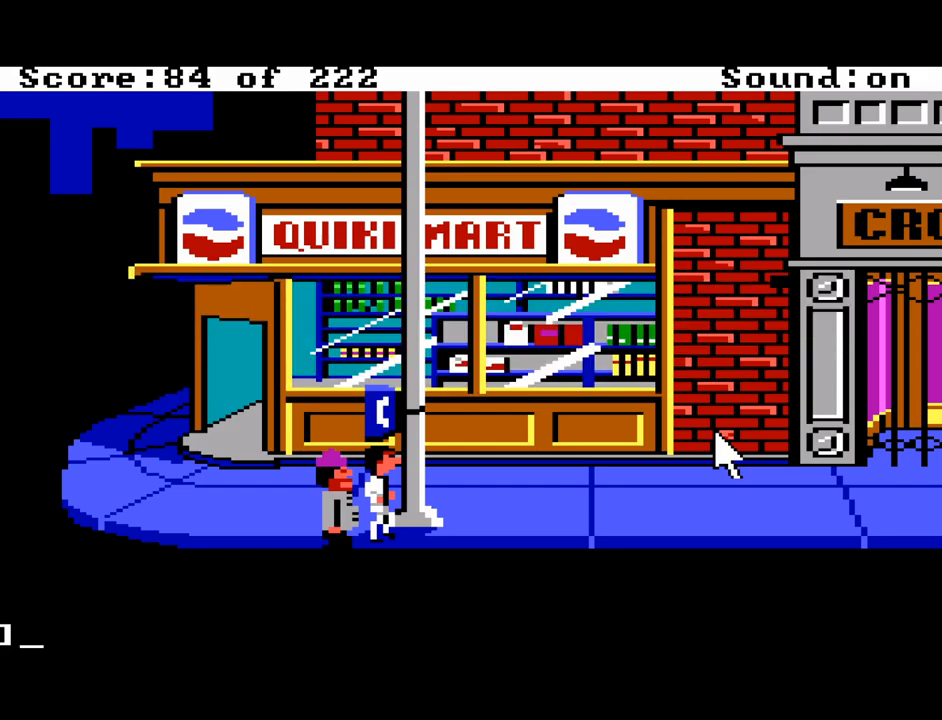
{"keys": [], "mouse_move": "still", "events": [[83, "left", "down"], [183, "left", "up"]]}
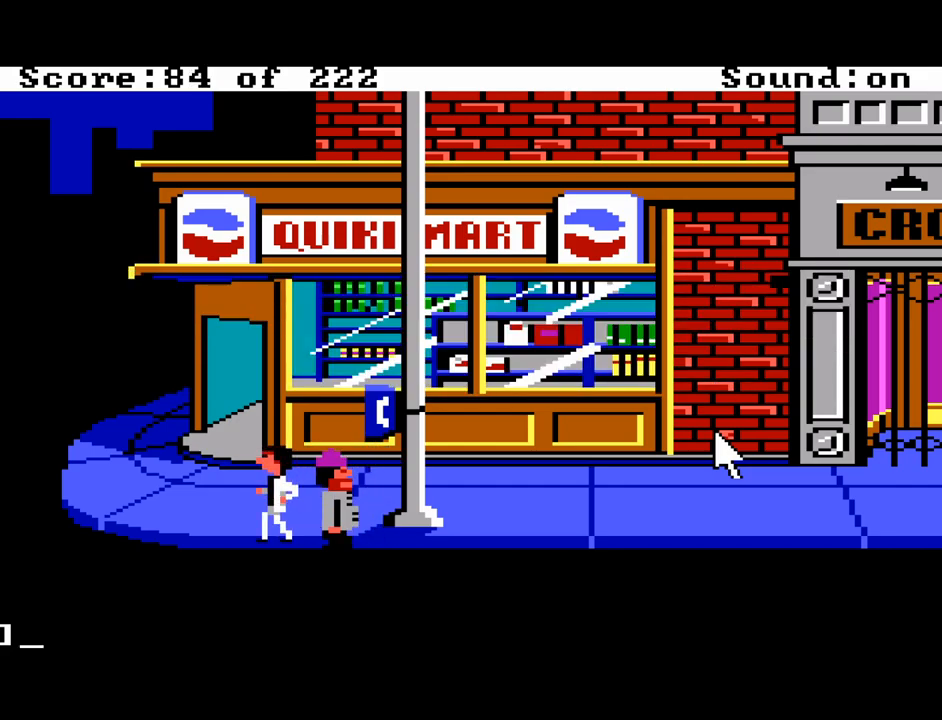
{"keys": [], "mouse_move": "still", "events": [[50, "up", "down"], [250, "up", "up"], [383, "left", "down"], [483, "left", "up"]]}
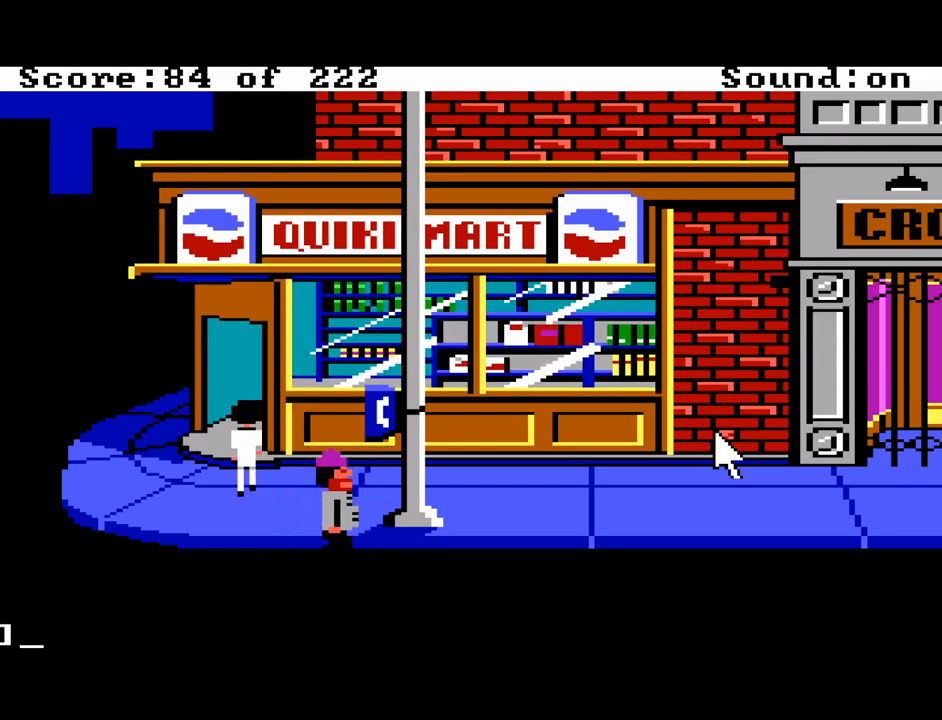
{"keys": ["up"], "mouse_move": "still", "events": [[33, "up", "down"], [217, "up", "up"], [350, "left", "down"], [450, "up", "down"], [500, "left", "up"]]}
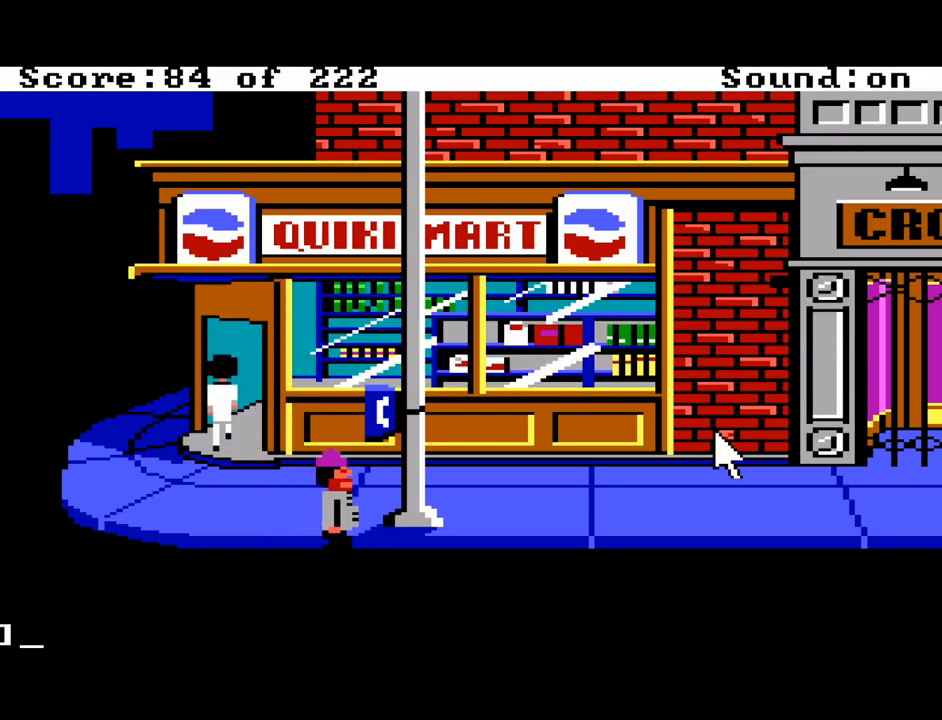
{"keys": [], "mouse_move": "still", "events": [[133, "right", "down"], [183, "up", "up"], [317, "up", "down"], [367, "up", "up"], [417, "right", "up"]]}
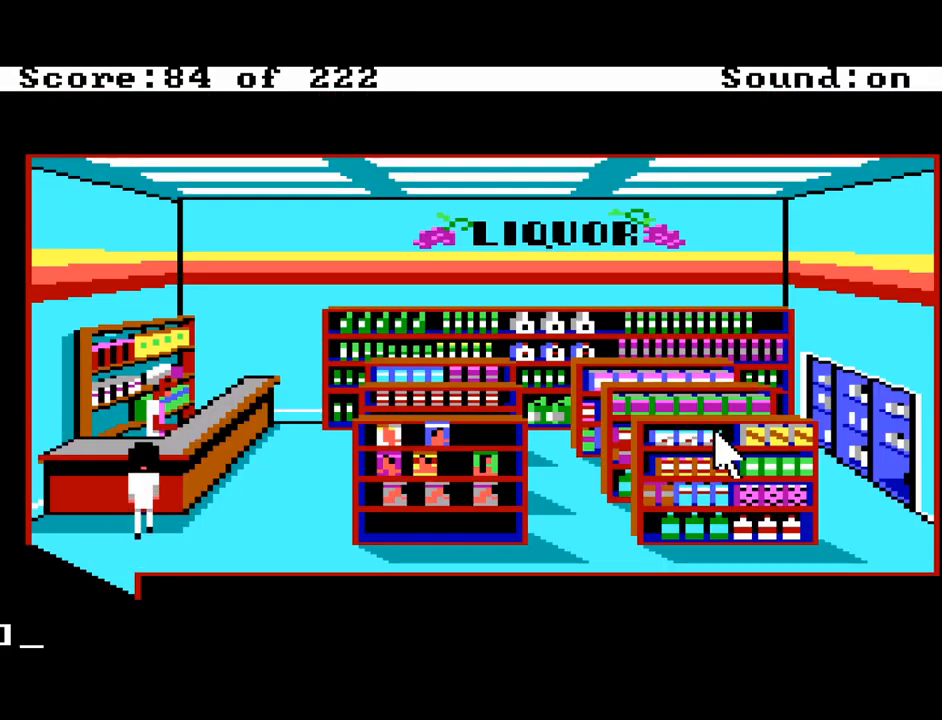
{"keys": [], "mouse_move": "still", "events": [[100, "right", "down"], [383, "right", "up"]]}
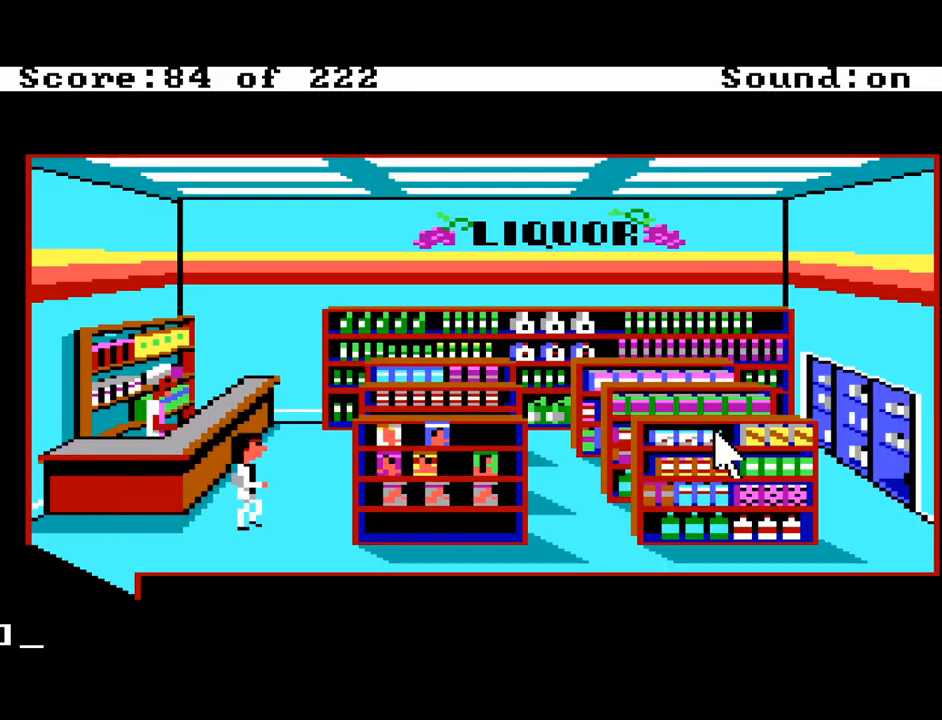
{"keys": [], "mouse_move": "still", "events": [[167, "up", "down"], [317, "up", "up"]]}
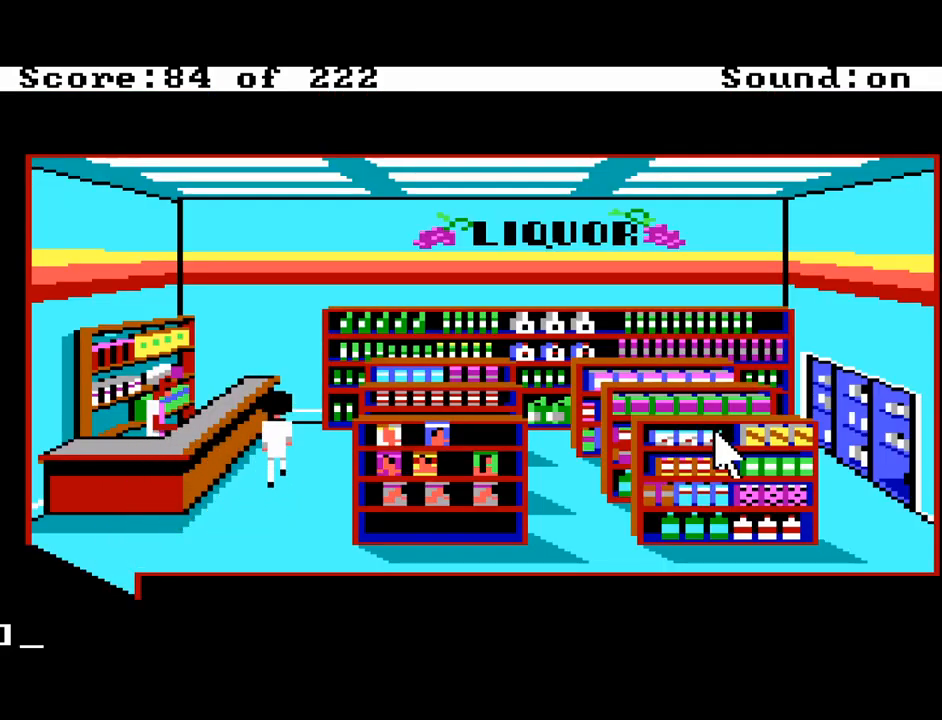
{"keys": [], "mouse_move": "still", "events": [[283, "right", "down"], [467, "right", "up"]]}
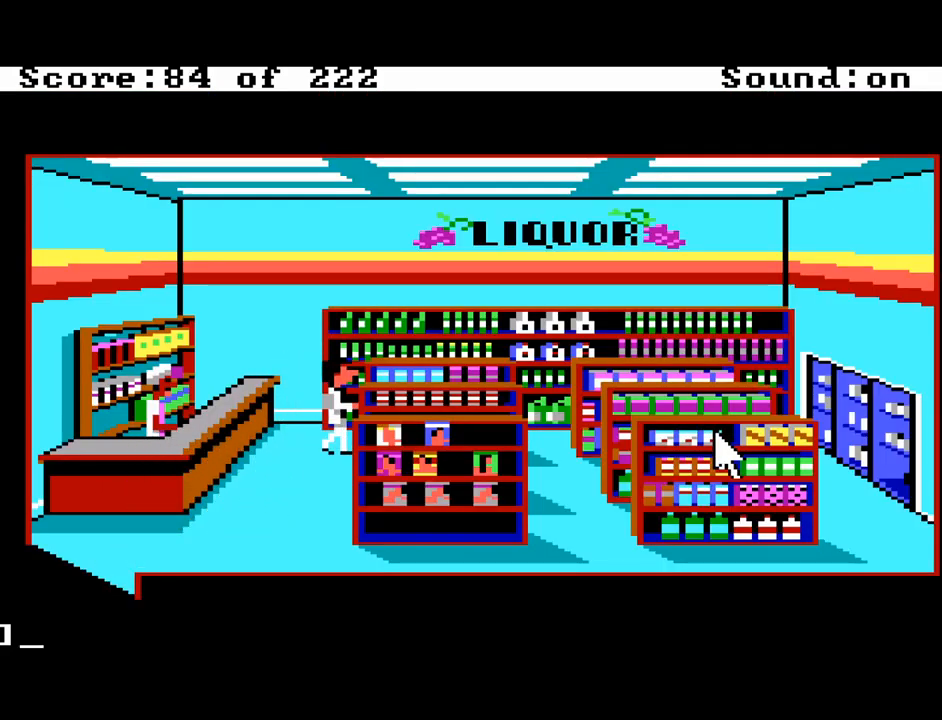
{"keys": ["right"], "mouse_move": "still", "events": [[100, "up", "down"], [250, "up", "up"], [483, "right", "down"]]}
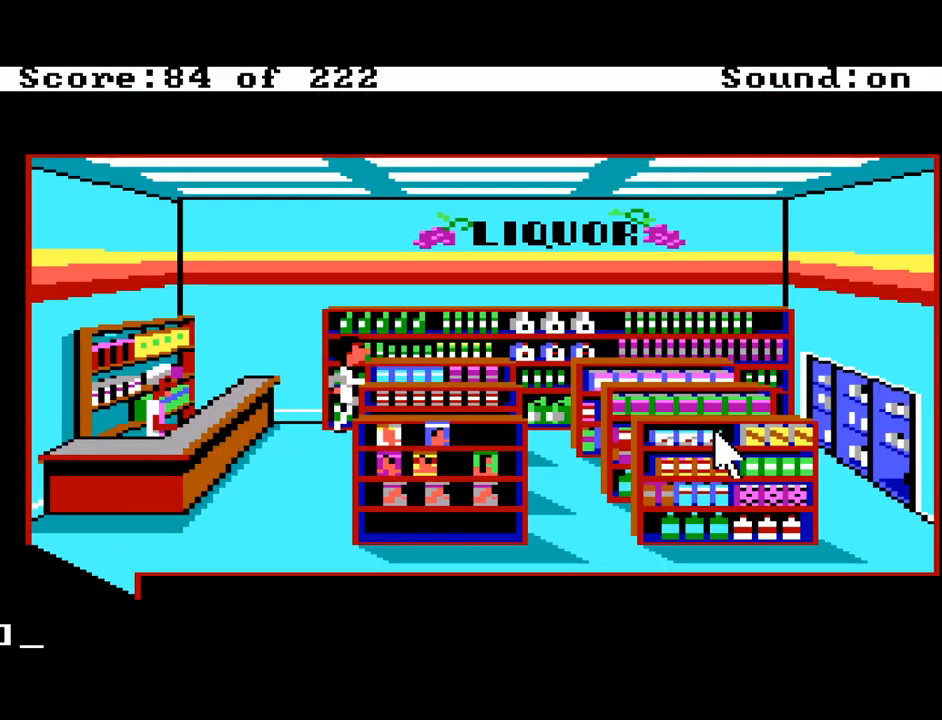
{"keys": [], "mouse_move": "still", "events": [[167, "right", "up"], [167, "up", "down"], [350, "up", "up"]]}
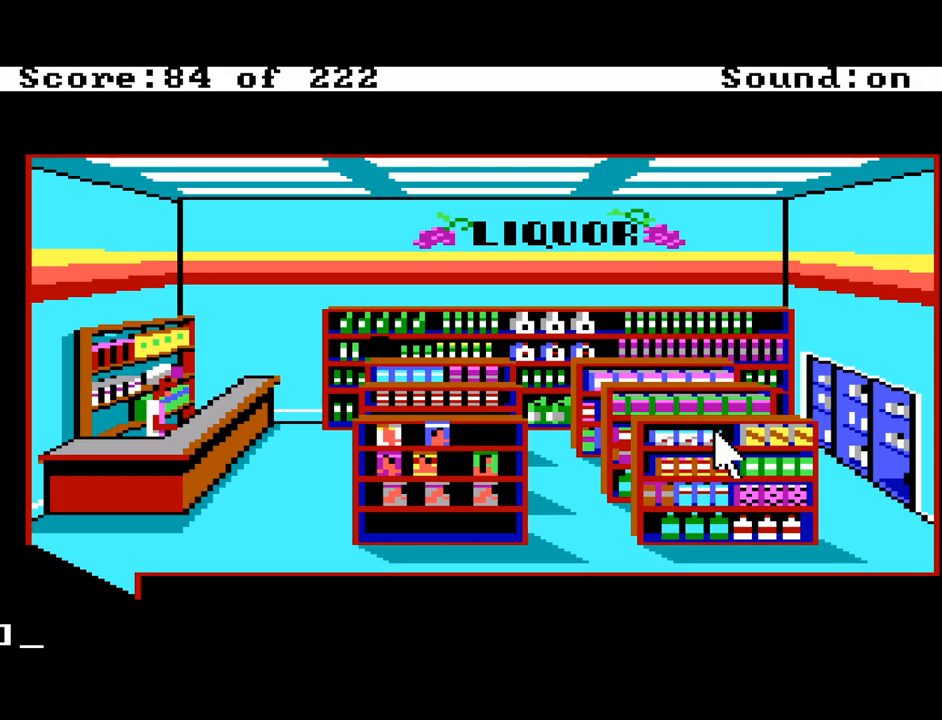
{"keys": [], "mouse_move": "still", "events": []}
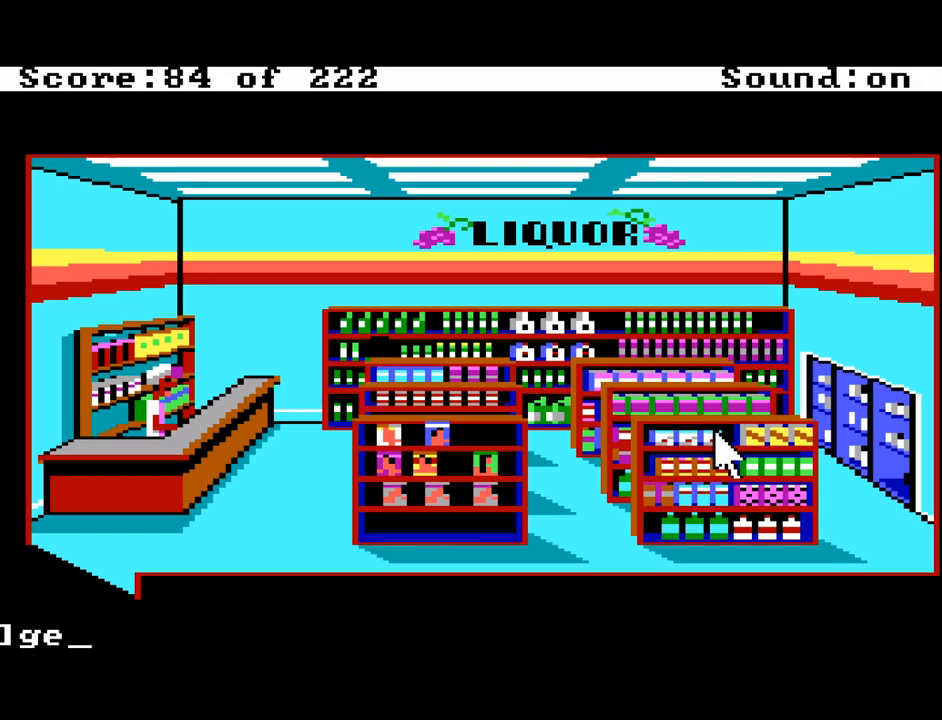
{"keys": [], "mouse_move": "still", "events": [[100, "space", "down"], [250, "space", "up"]]}
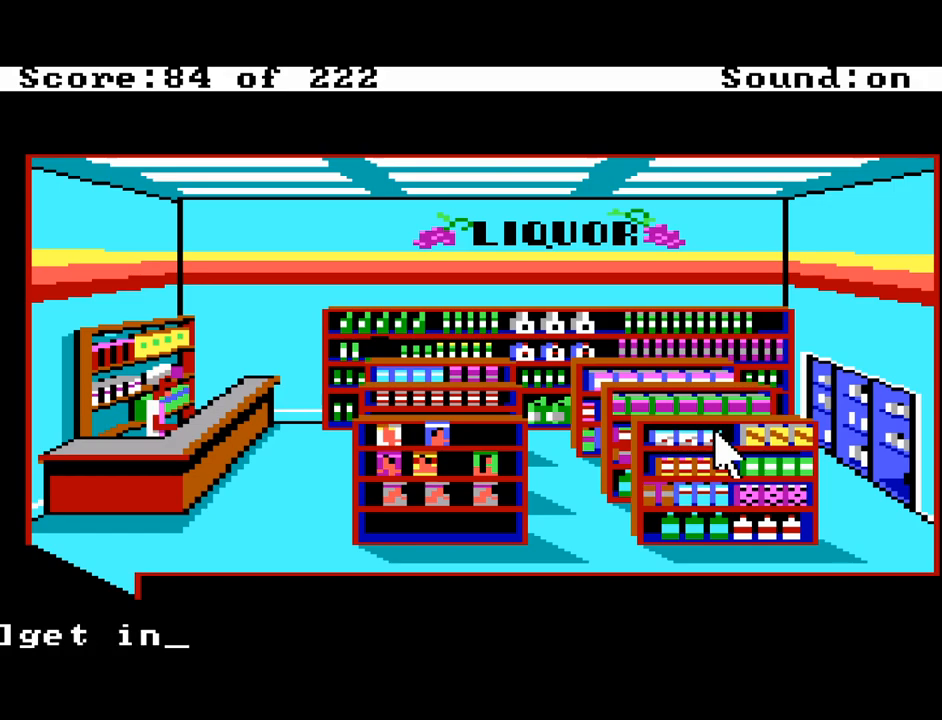
{"keys": [], "mouse_move": "still", "events": [[167, "backspace", "down"], [217, "backspace", "up"], [317, "backspace", "down"], [400, "backspace", "up"]]}
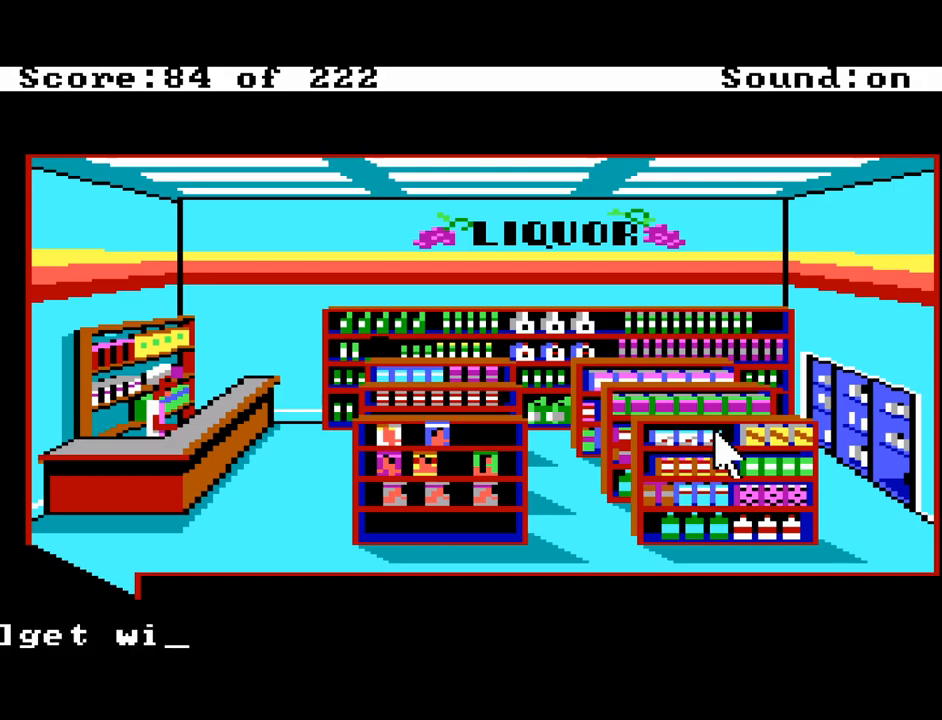
{"keys": [], "mouse_move": "still", "events": [[417, "return", "down"], [467, "return", "up"]]}
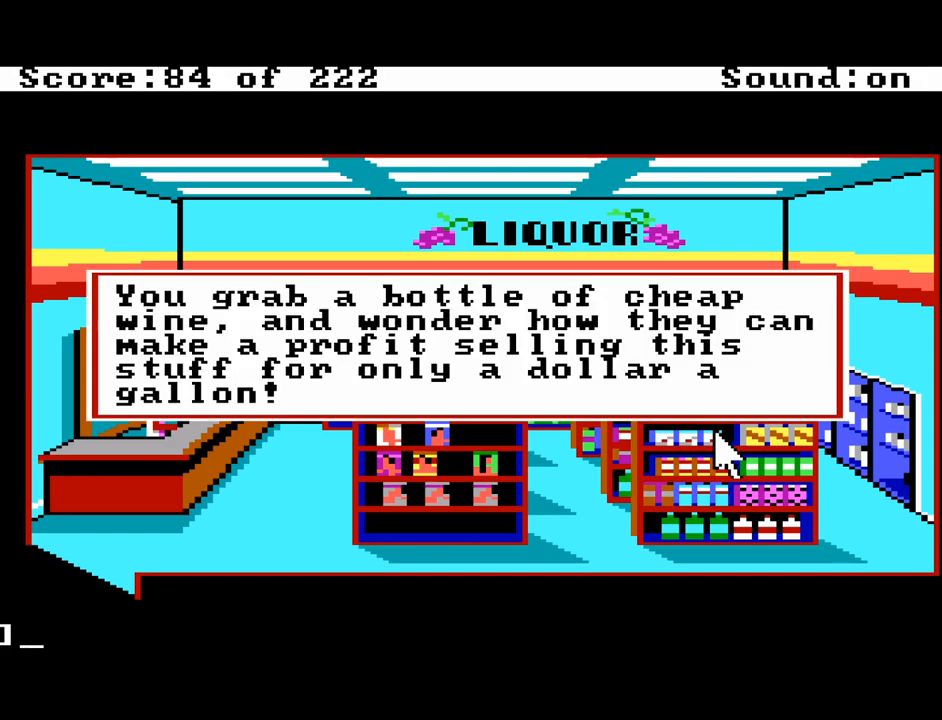
{"keys": ["left"], "mouse_move": "still", "events": [[67, "return", "down"], [150, "return", "up"], [383, "left", "down"]]}
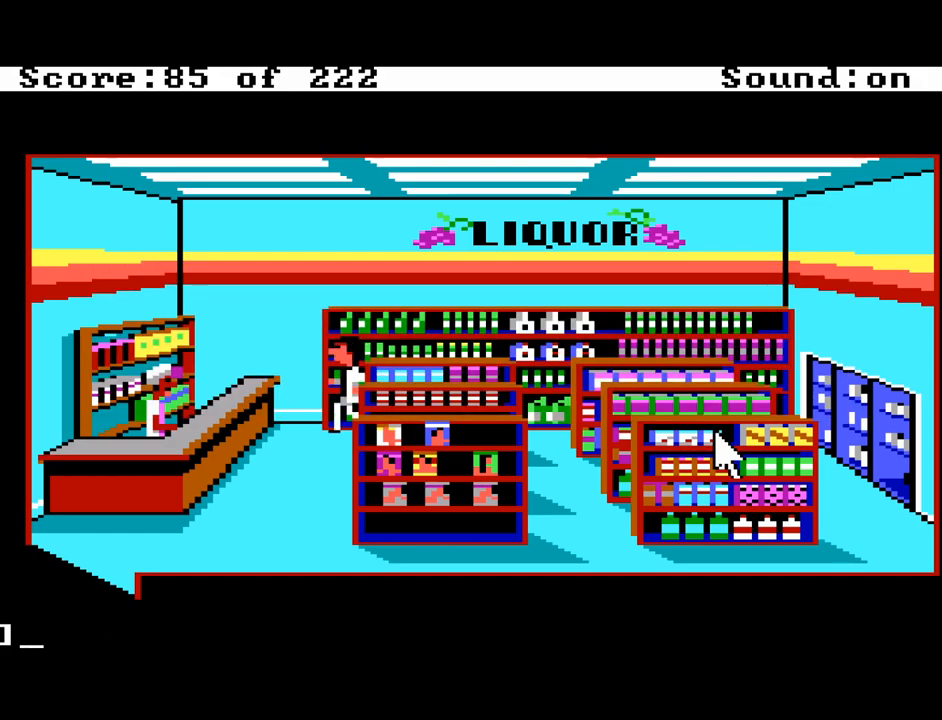
{"keys": [], "mouse_move": "still", "events": [[33, "left", "up"], [217, "down", "down"], [400, "down", "up"]]}